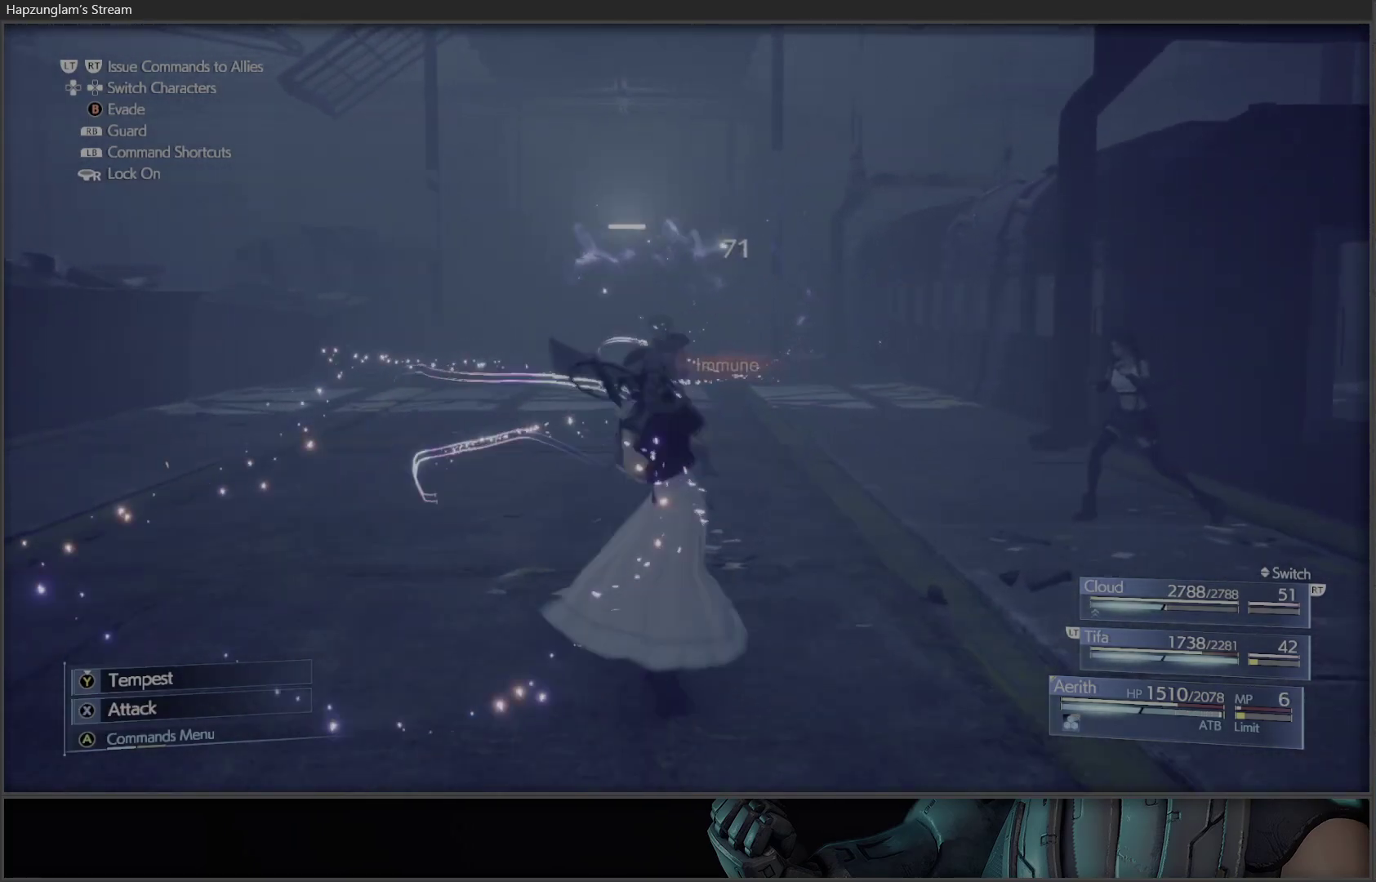
Gameplay with a controller (Xbox layout); each line is a JSON object with the inputs held at the frame after it. "events" lists button and stick changes between this image and that frame as [ms after this image, input, new state], when the widget could be followed in between.
{"buttons": ["X"], "left_stick": "center", "right_stick": "center", "events": [[200, "X", "up"], [233, "X", "down"], [417, "X", "up"], [450, "X", "down"]]}
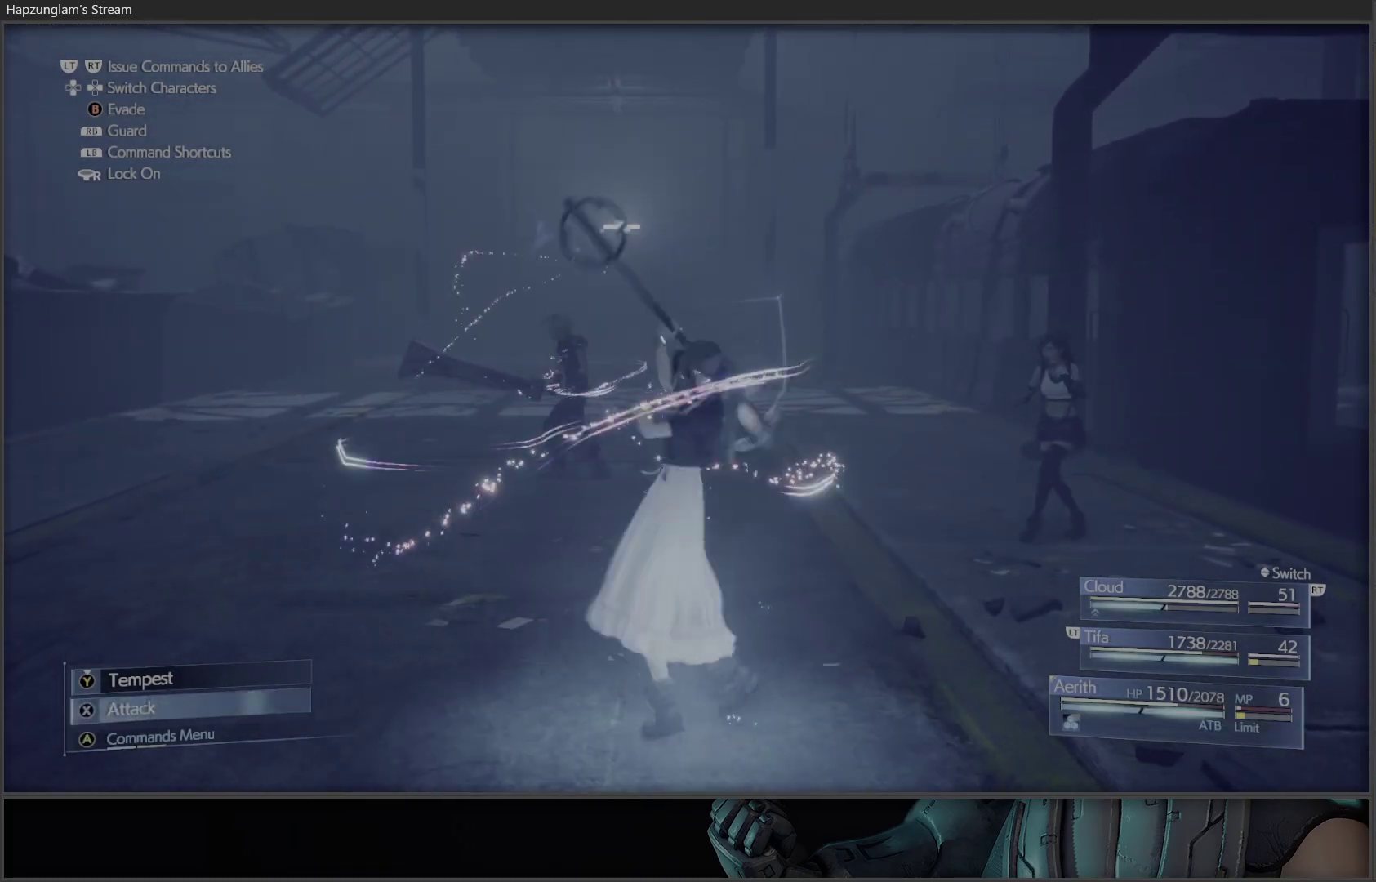
{"buttons": [], "left_stick": "center", "right_stick": "center", "events": [[150, "X", "up"]]}
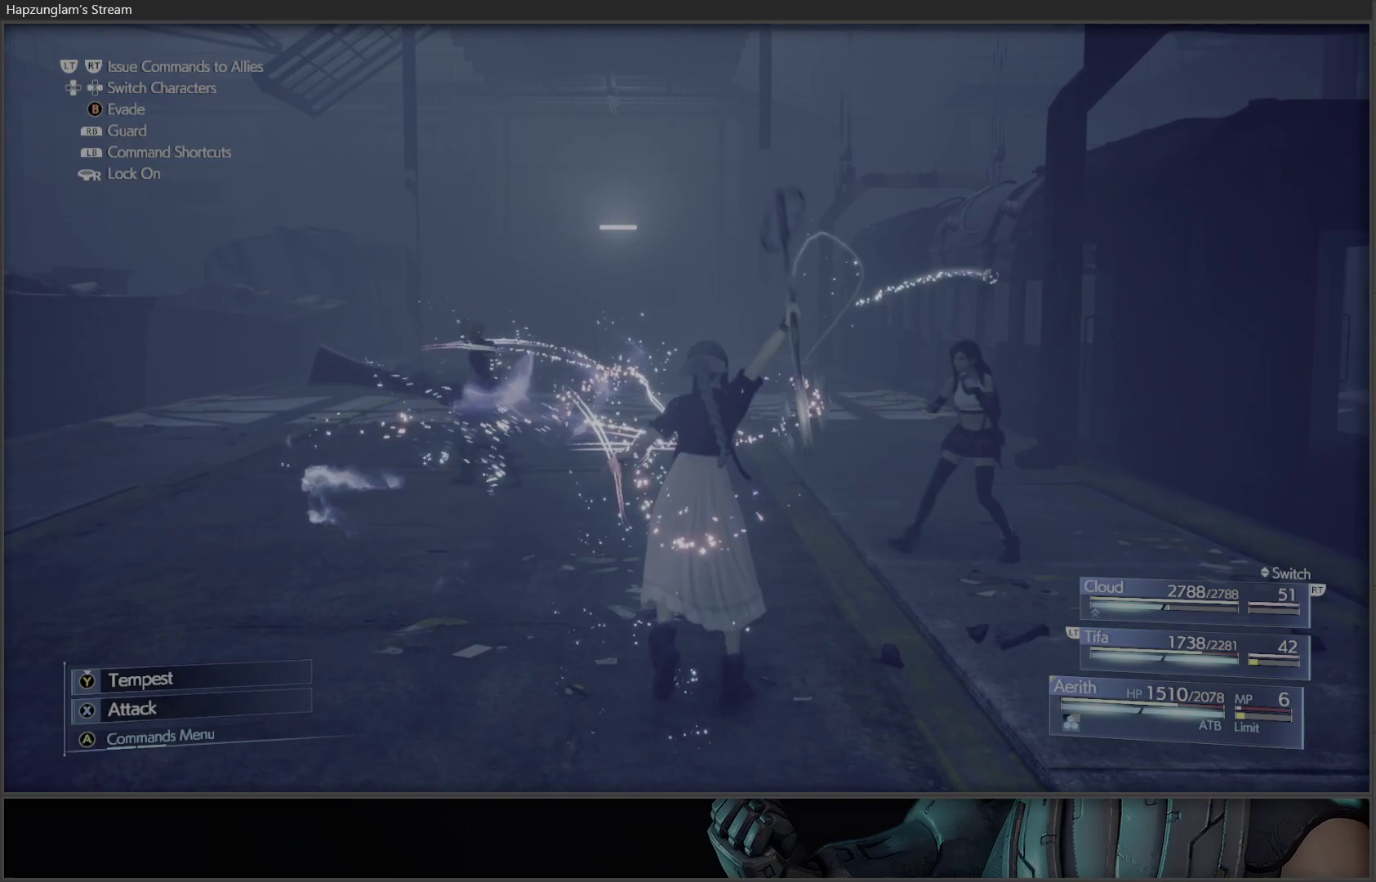
{"buttons": [], "left_stick": "center", "right_stick": "center", "events": []}
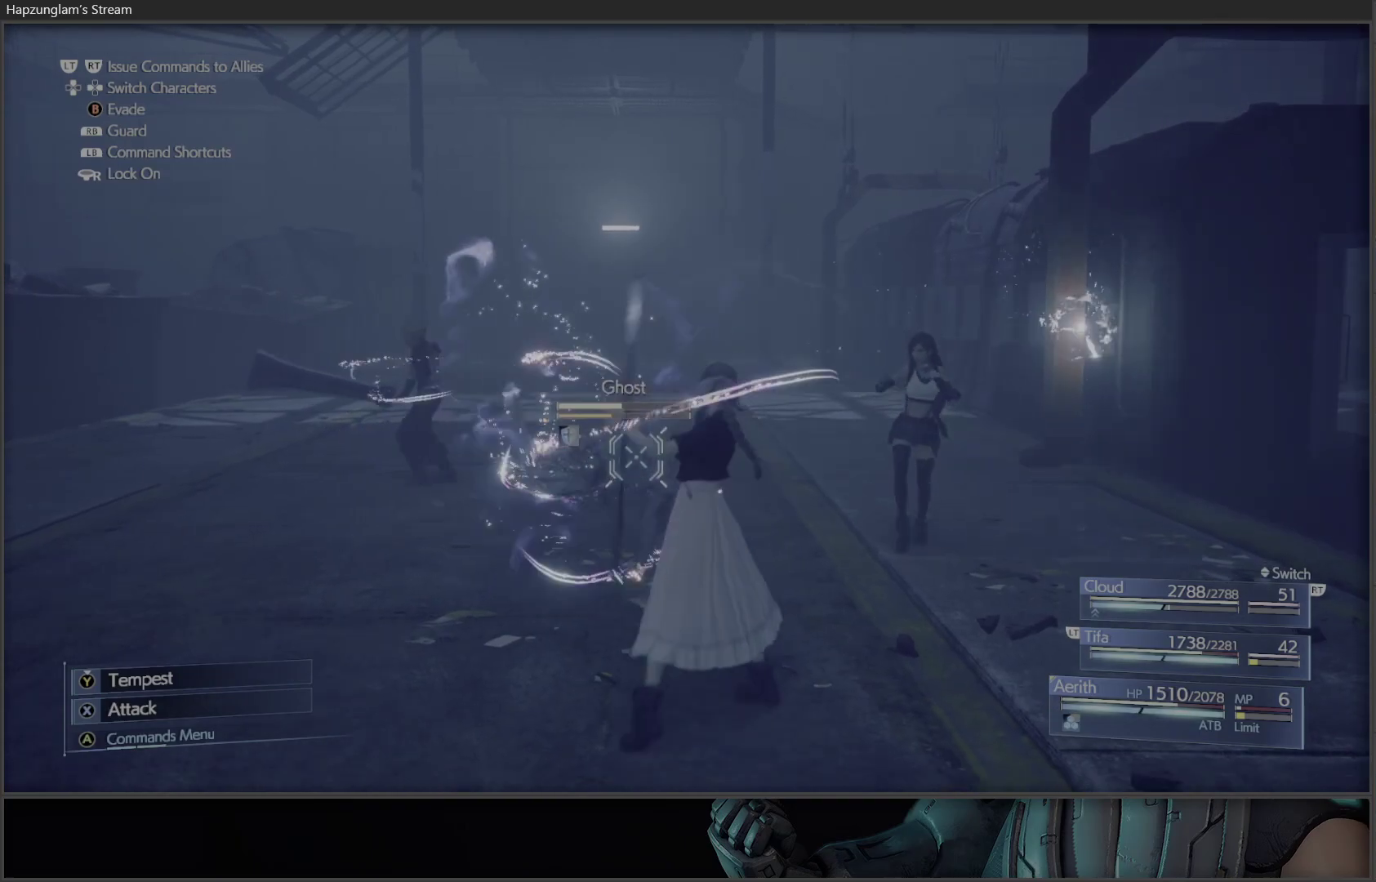
{"buttons": [], "left_stick": "up", "right_stick": "left", "events": [[283, "left_stick", "up"], [450, "right_stick", "left"]]}
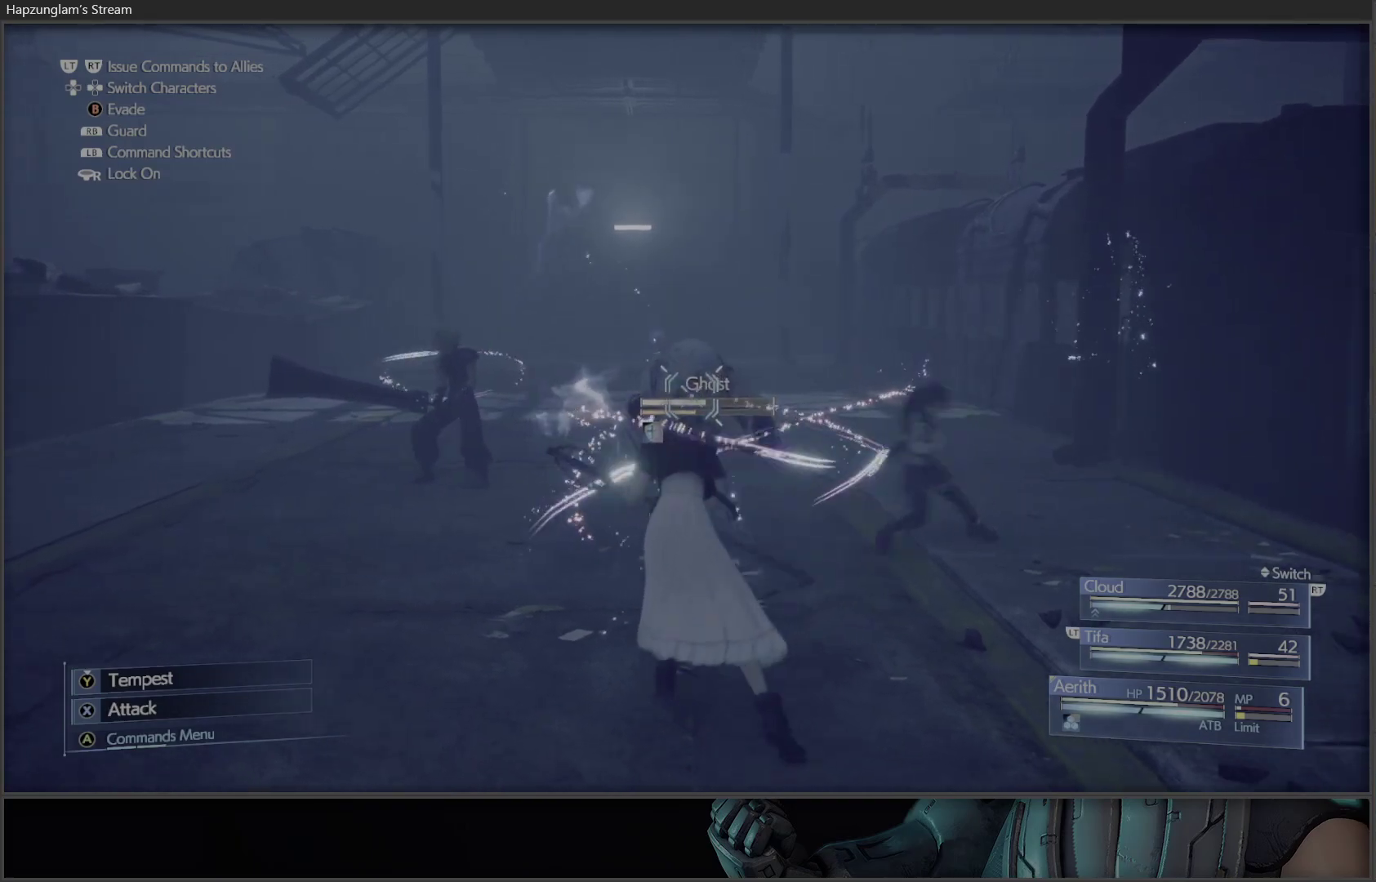
{"buttons": [], "left_stick": "center", "right_stick": "center", "events": [[233, "right_stick", "center"], [417, "left_stick", "center"]]}
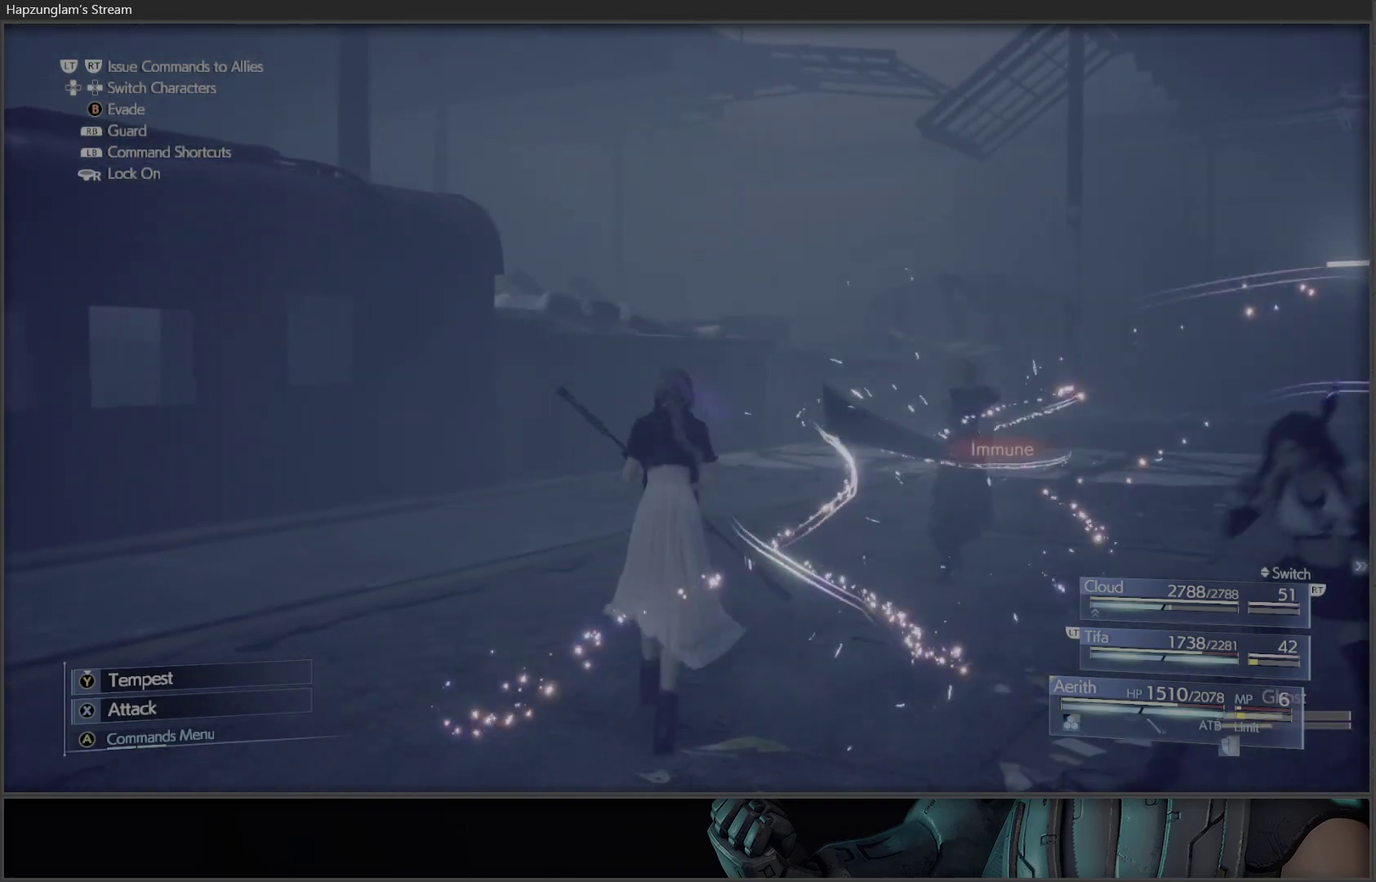
{"buttons": [], "left_stick": "down-left", "right_stick": "right", "events": [[83, "right_stick", "right"], [100, "left_stick", "left"], [233, "left_stick", "down-left"]]}
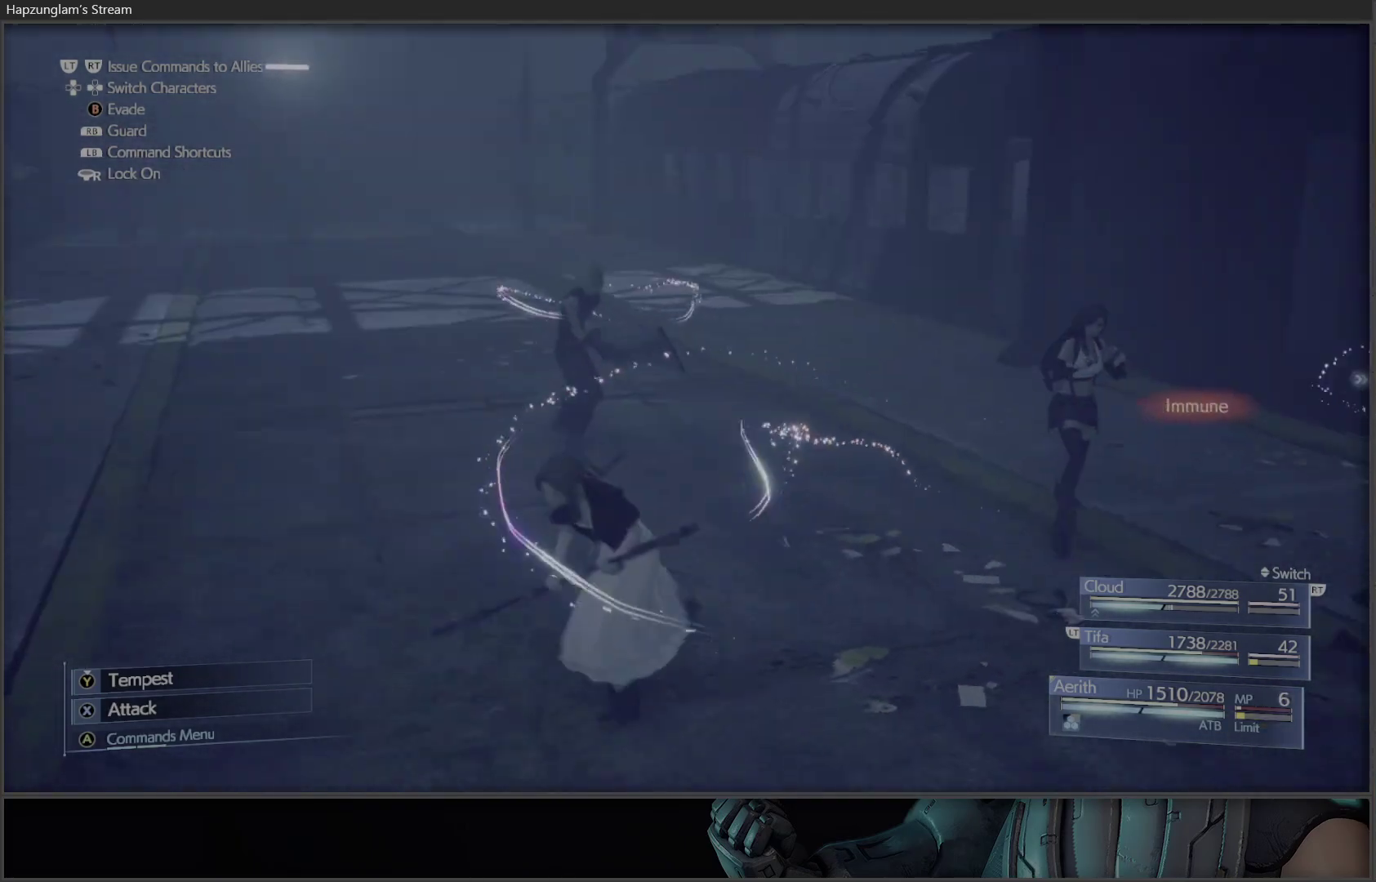
{"buttons": [], "left_stick": "center", "right_stick": "center", "events": [[133, "left_stick", "up-right"], [217, "right_stick", "center"], [317, "X", "down"], [450, "left_stick", "center"], [467, "X", "up"]]}
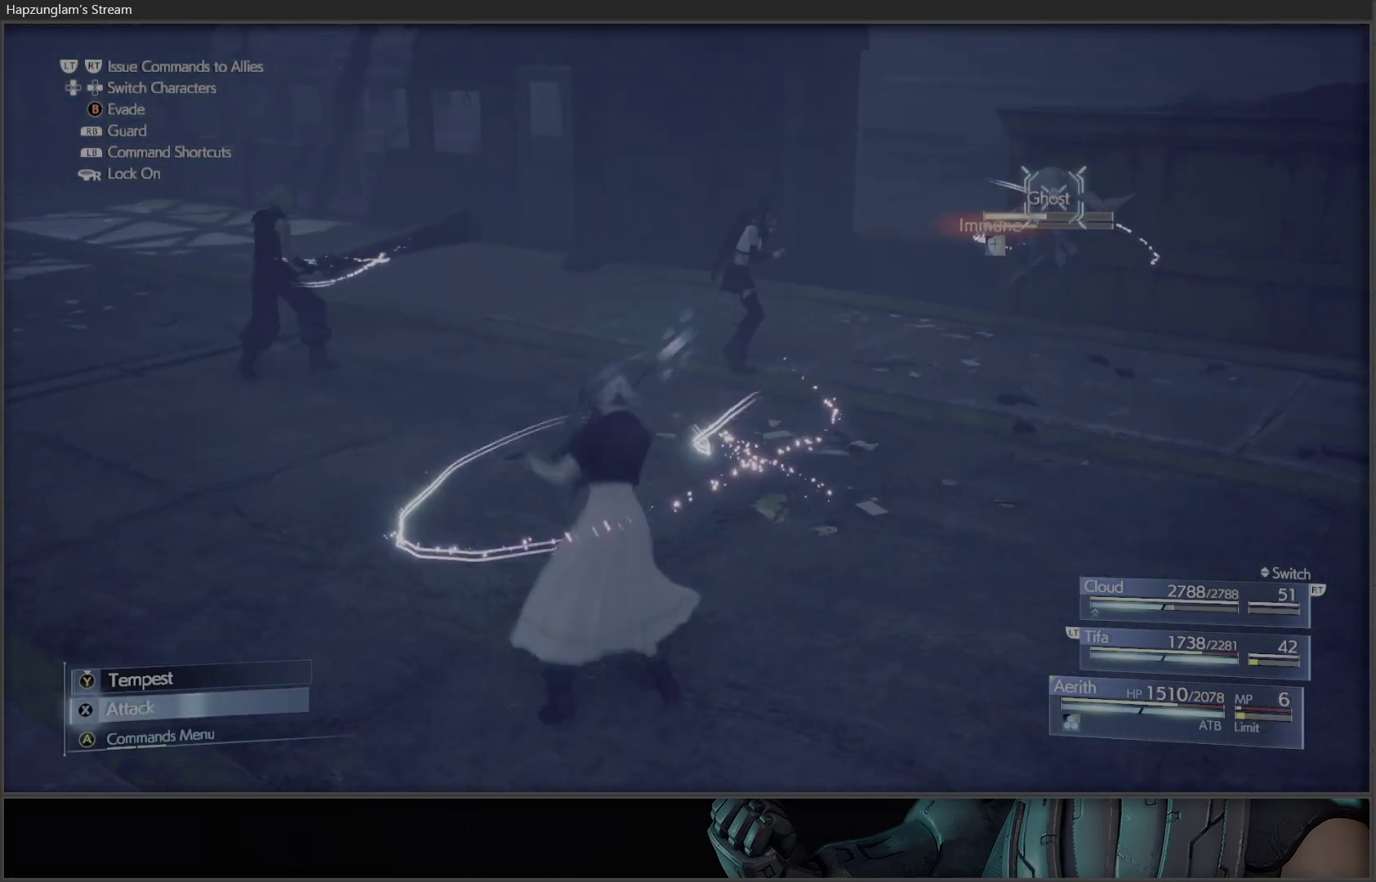
{"buttons": [], "left_stick": "up-right", "right_stick": "center", "events": [[33, "X", "down"], [200, "X", "up"], [250, "left_stick", "up-right"]]}
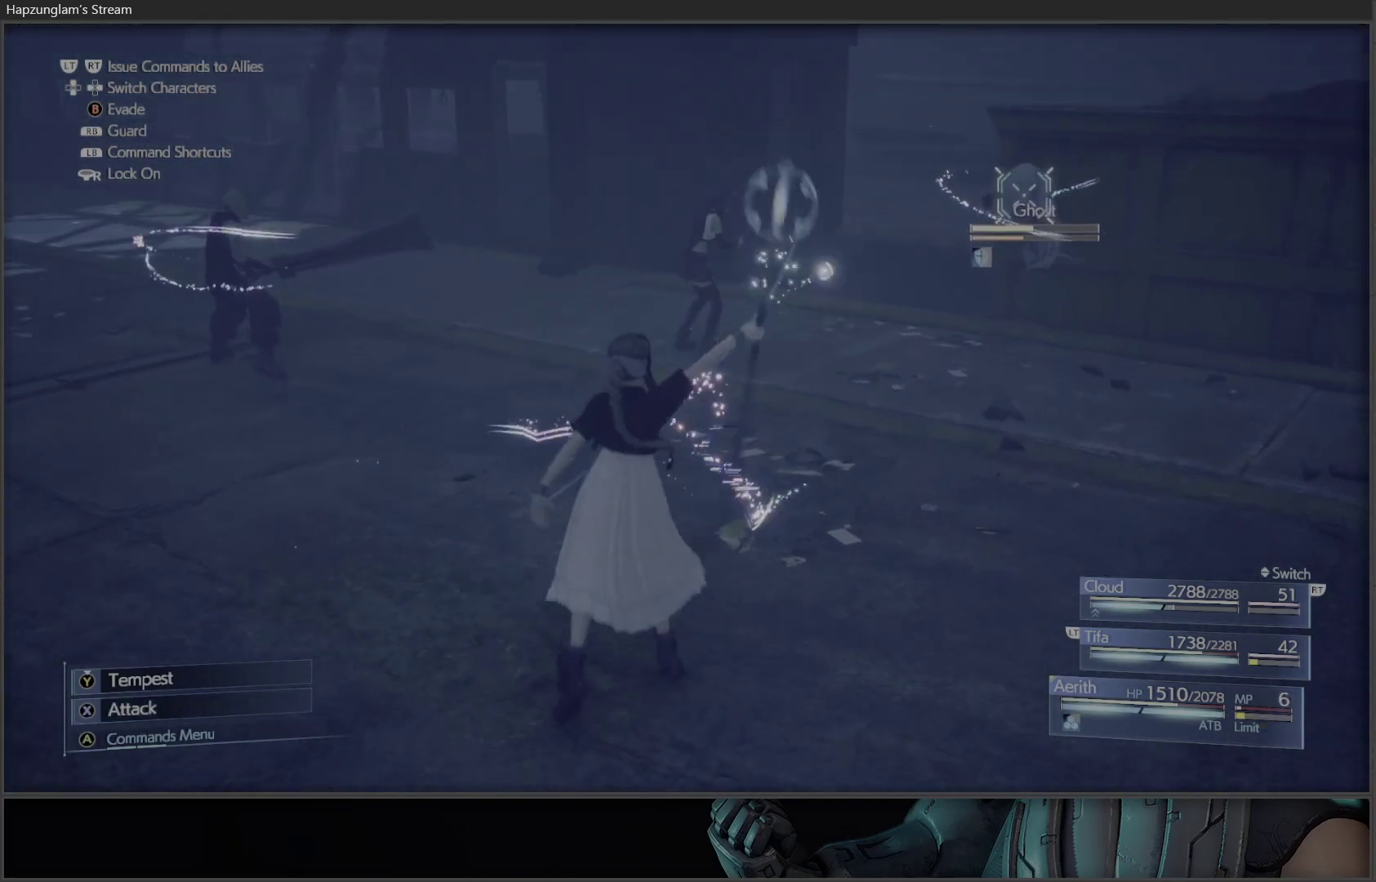
{"buttons": [], "left_stick": "up-right", "right_stick": "center", "events": [[67, "R3", "down"], [167, "R3", "up"]]}
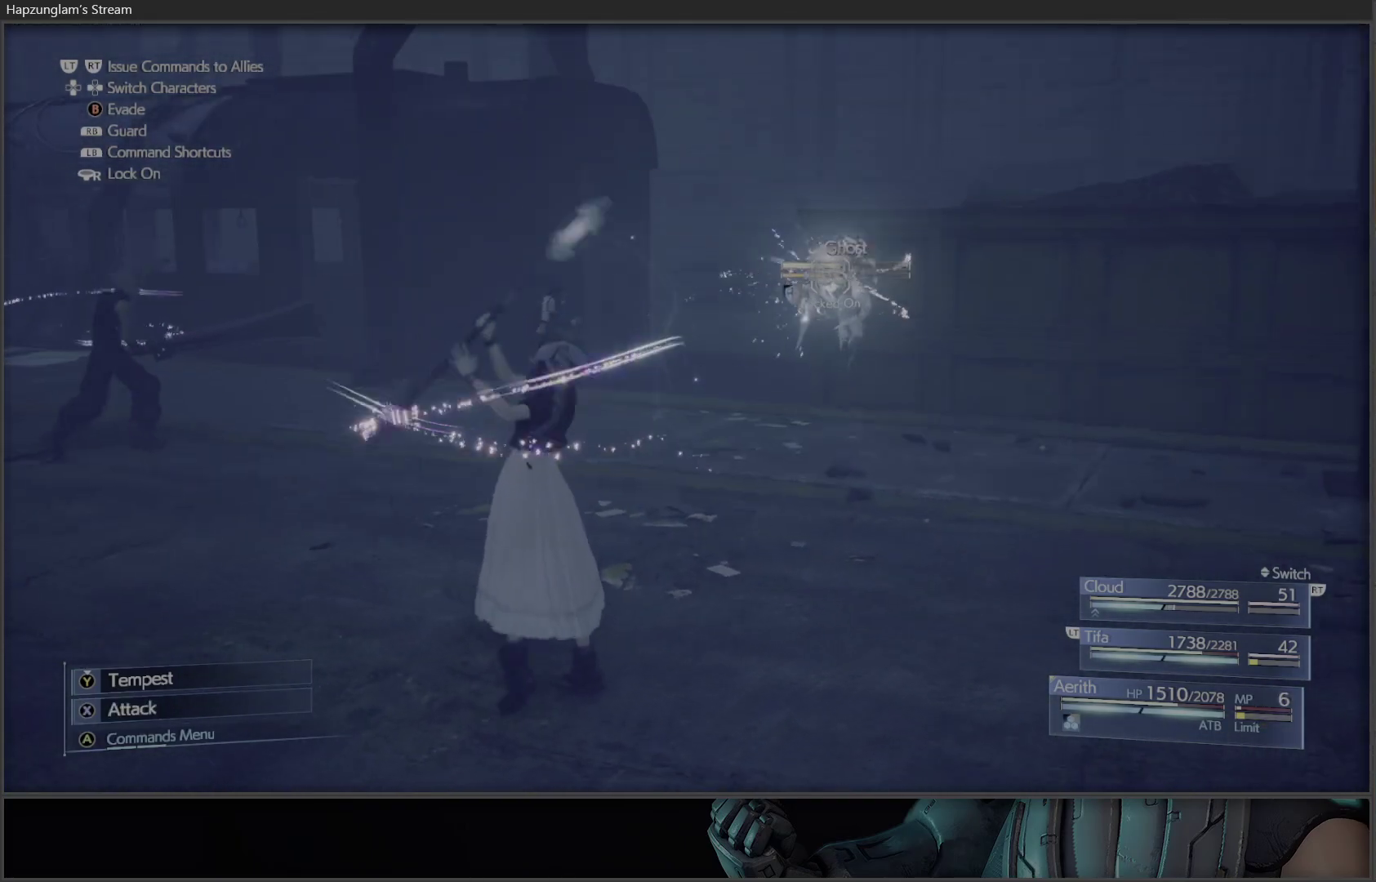
{"buttons": [], "left_stick": "up-right", "right_stick": "center", "events": []}
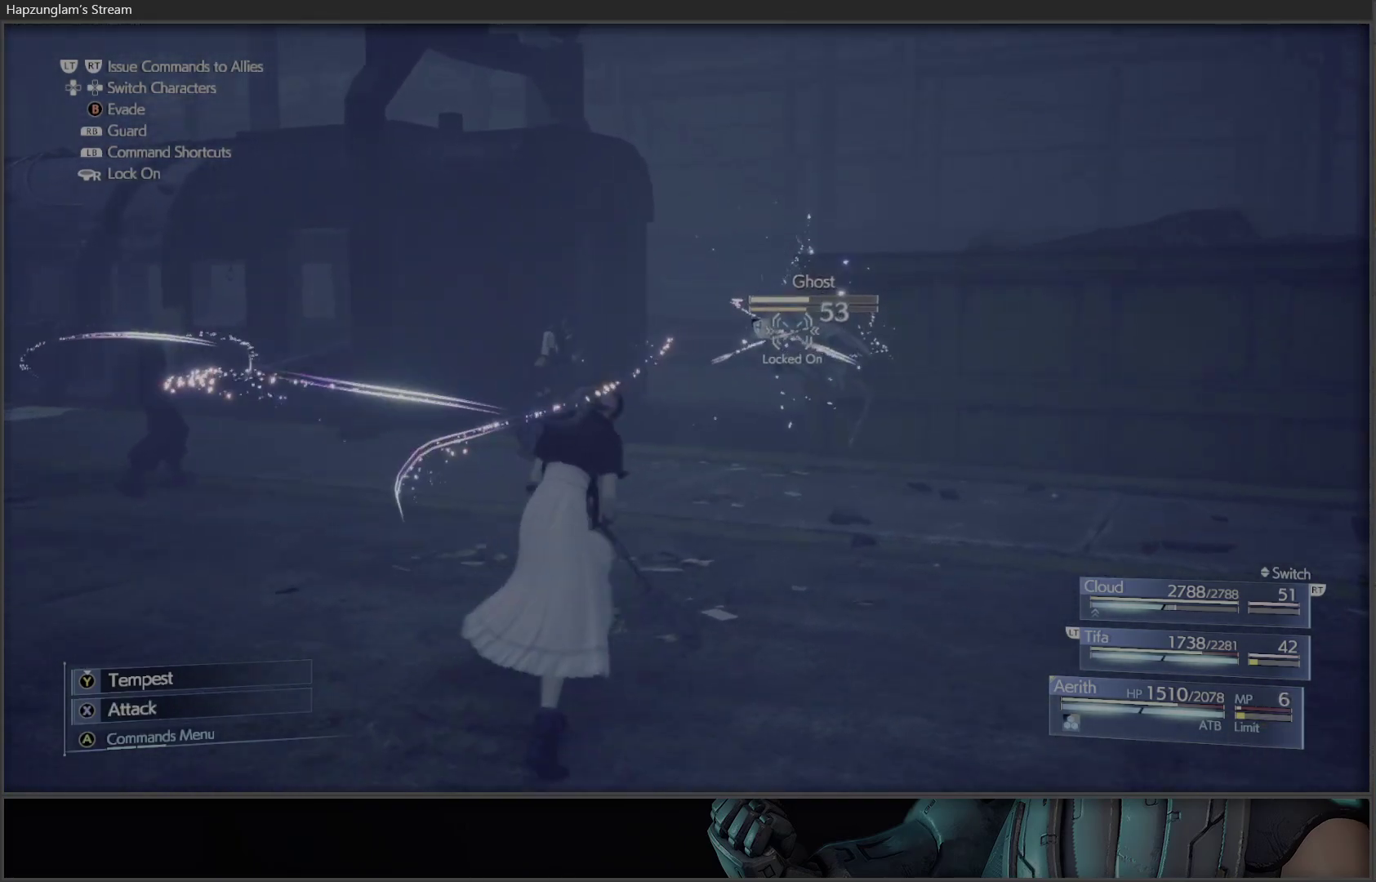
{"buttons": ["A"], "left_stick": "up", "right_stick": "center", "events": [[150, "left_stick", "up"], [467, "A", "down"]]}
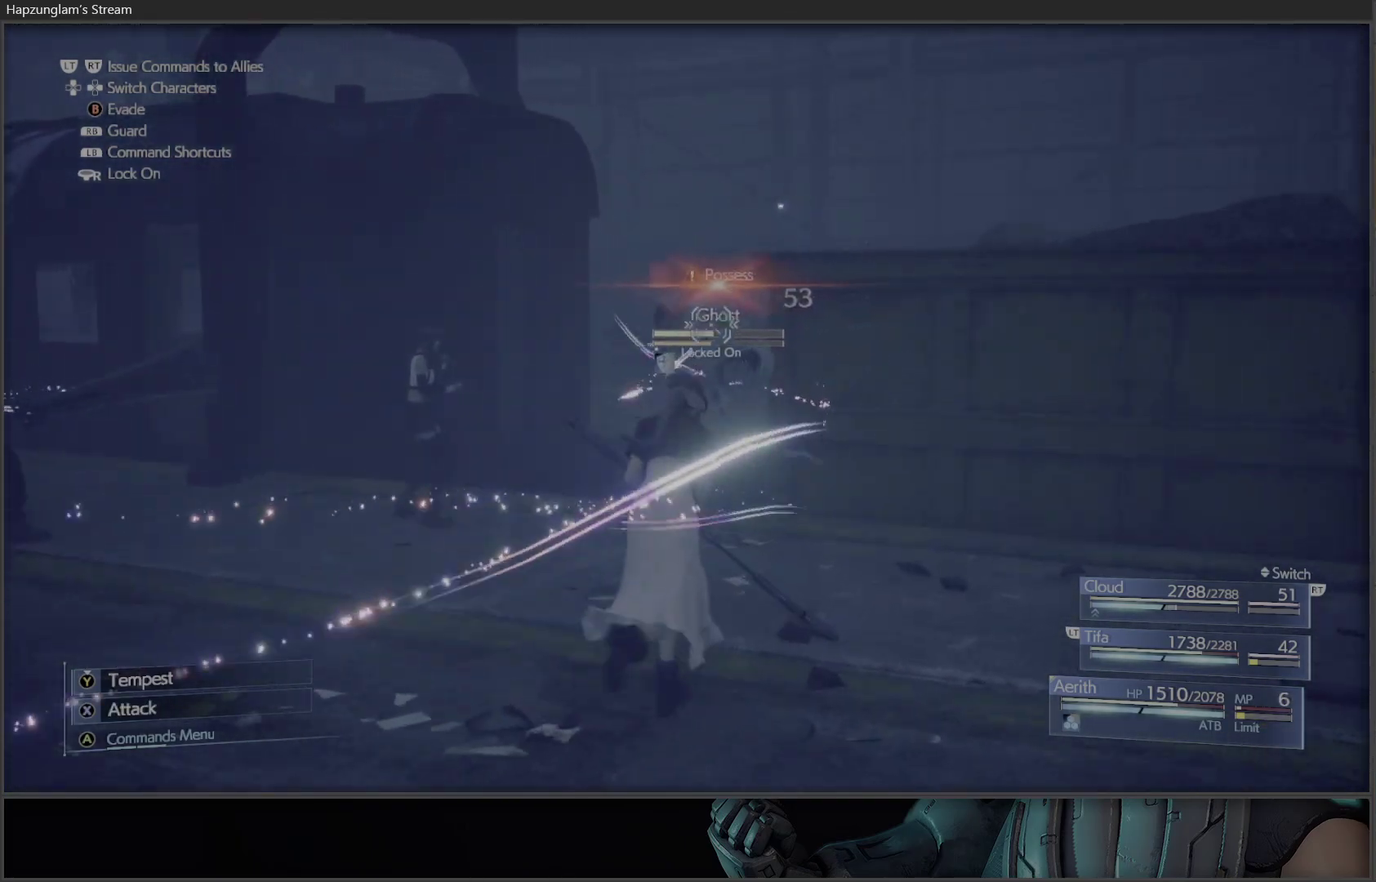
{"buttons": [], "left_stick": "center", "right_stick": "center", "events": [[100, "A", "up"], [117, "left_stick", "center"]]}
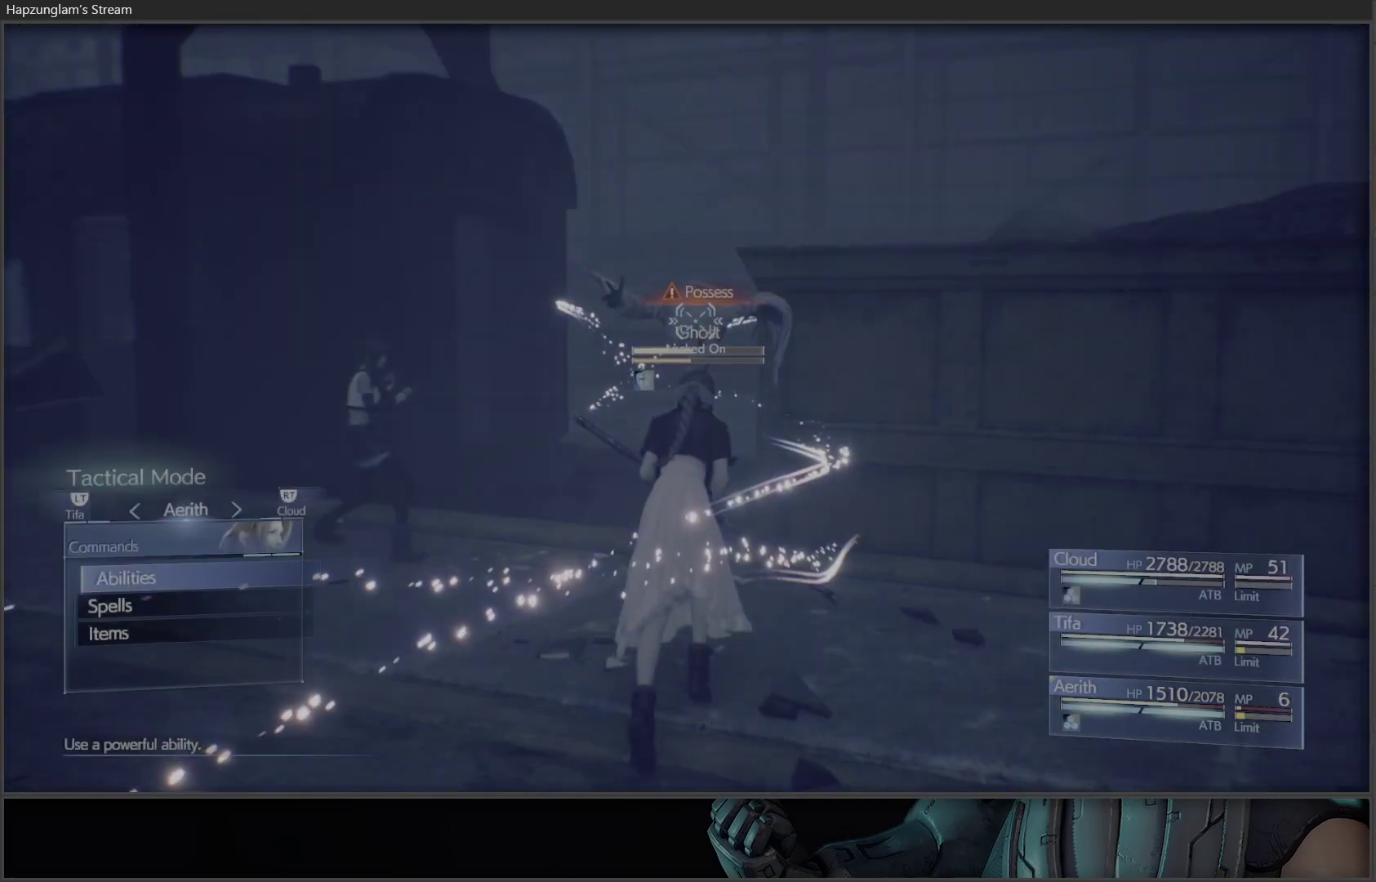
{"buttons": [], "left_stick": "center", "right_stick": "center", "events": [[183, "A", "down"], [267, "A", "up"]]}
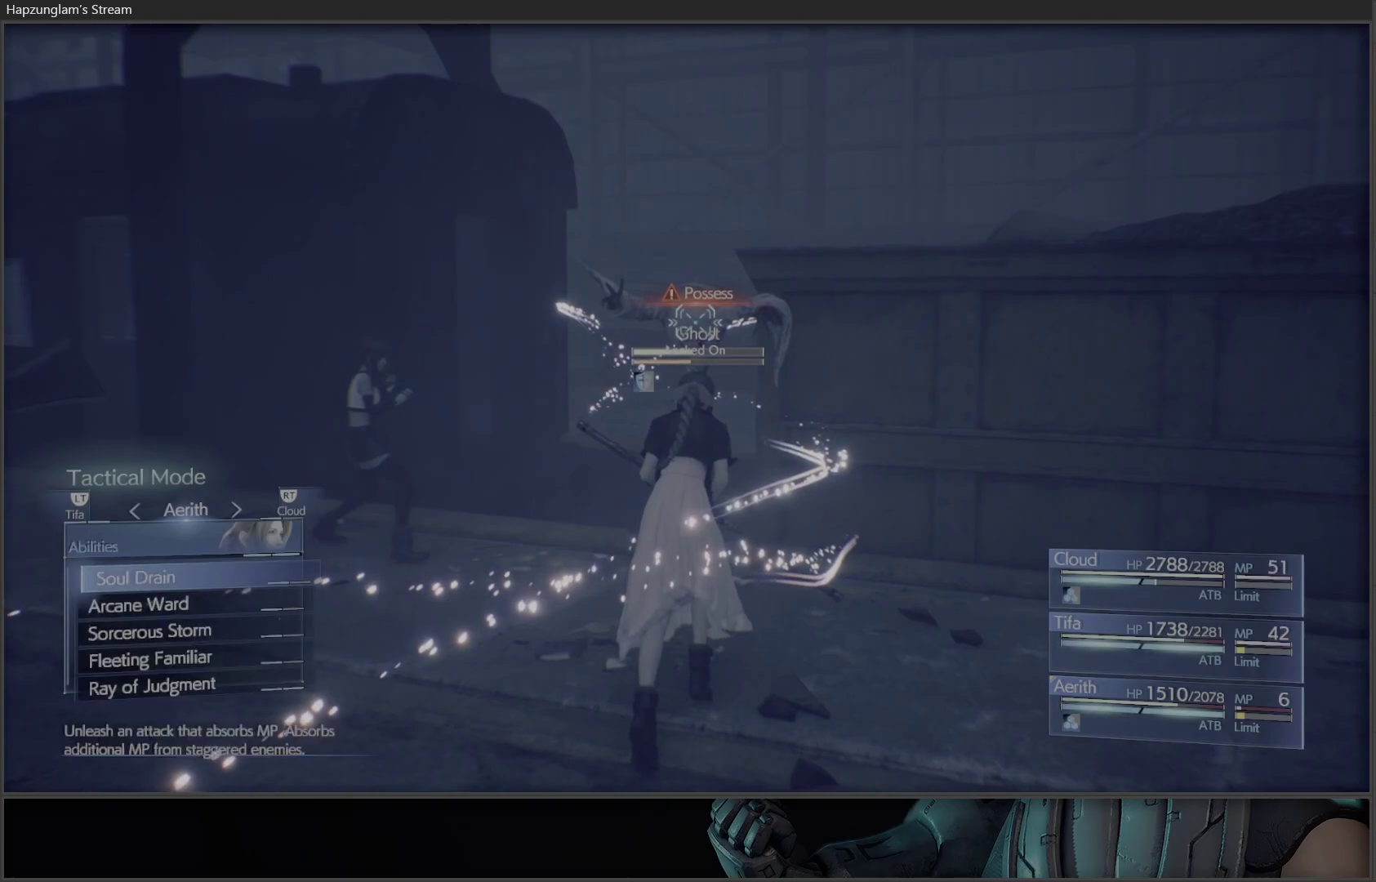
{"buttons": [], "left_stick": "center", "right_stick": "center", "events": [[100, "DPAD_UP", "down"], [183, "DPAD_UP", "up"]]}
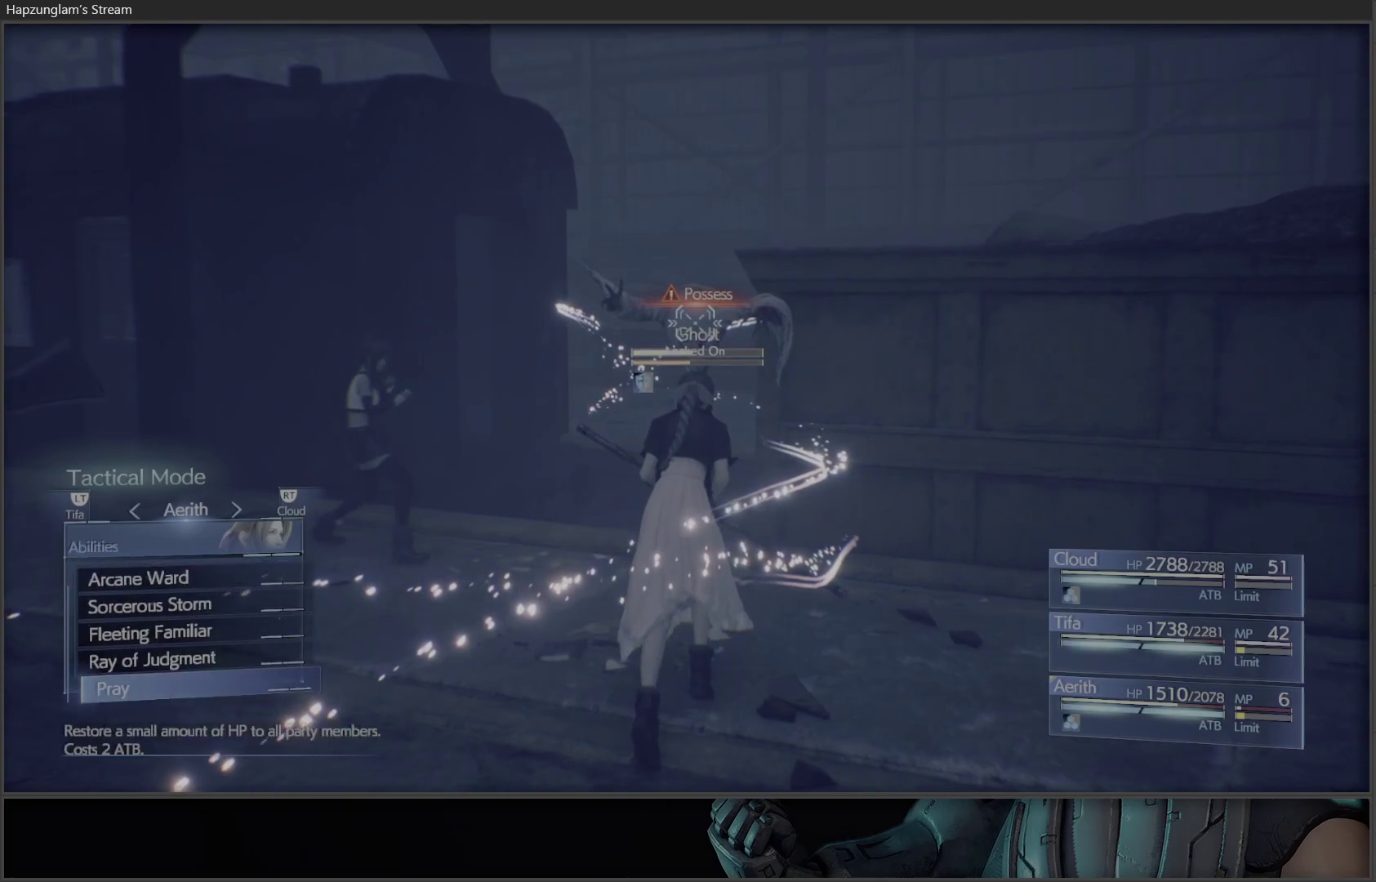
{"buttons": [], "left_stick": "center", "right_stick": "center", "events": [[17, "DPAD_UP", "down"], [117, "DPAD_UP", "up"]]}
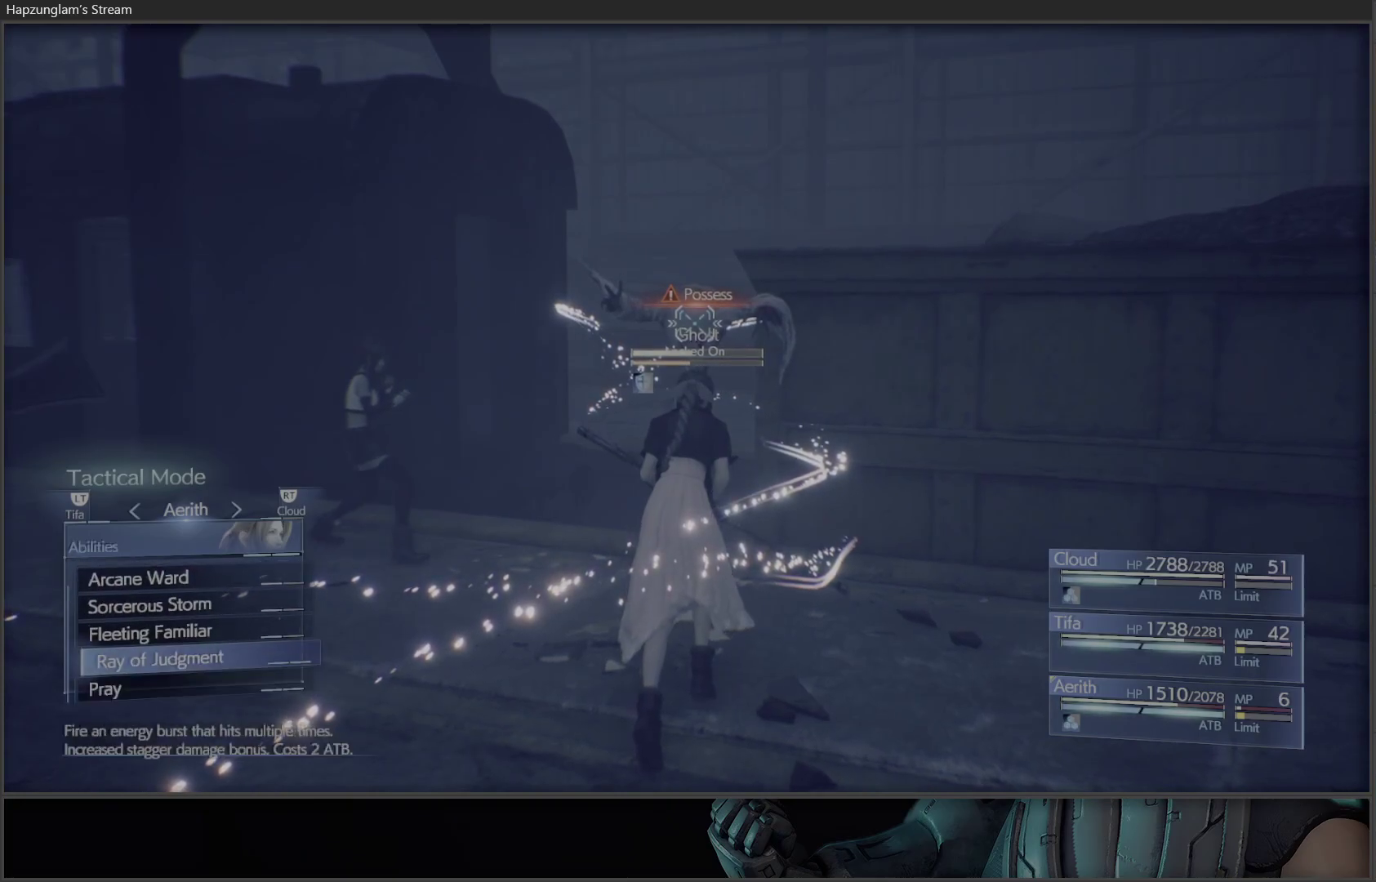
{"buttons": [], "left_stick": "center", "right_stick": "center", "events": [[50, "A", "down"], [167, "A", "up"]]}
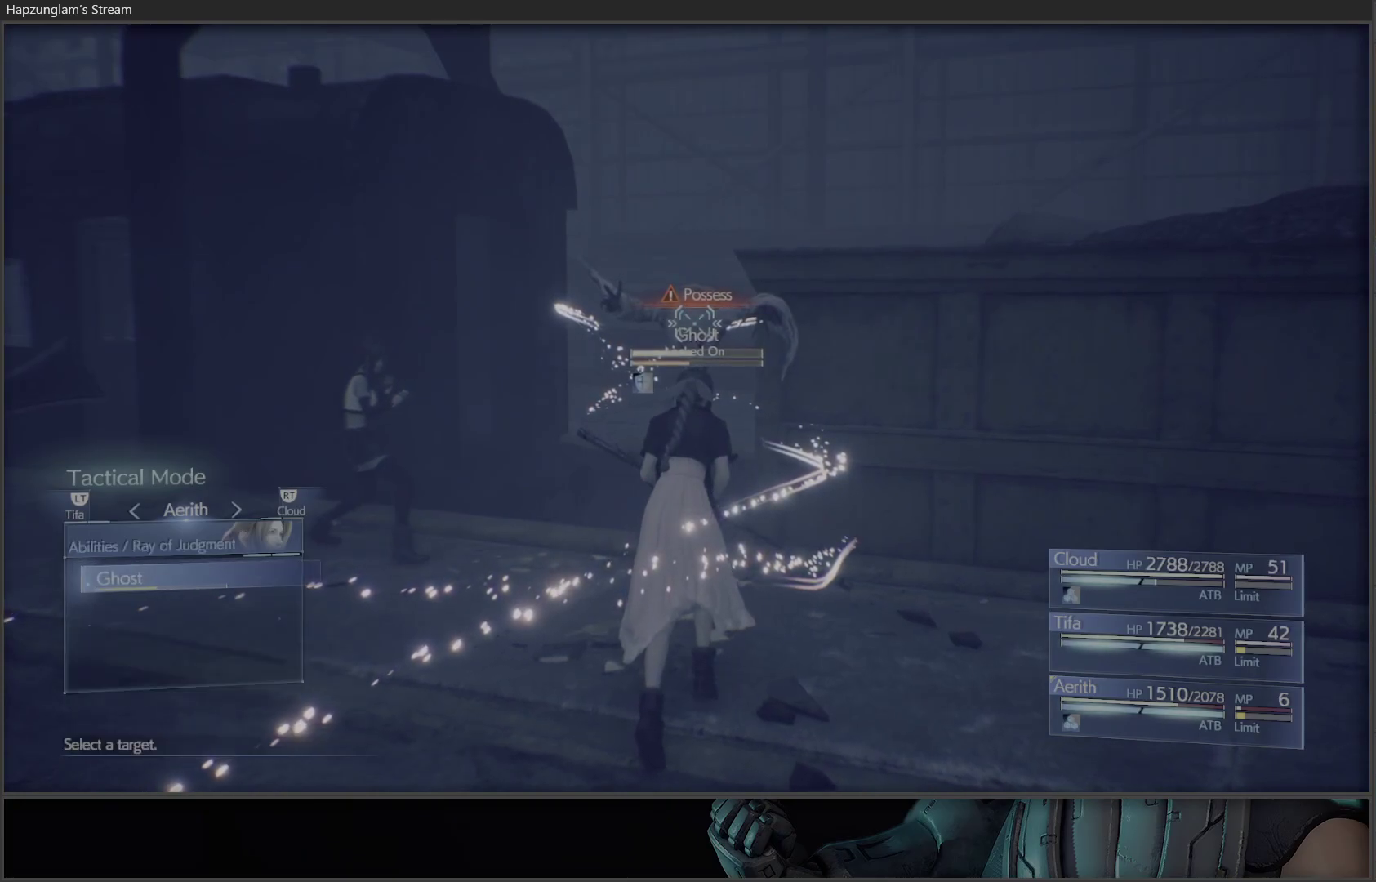
{"buttons": [], "left_stick": "center", "right_stick": "center", "events": [[233, "A", "down"], [350, "A", "up"]]}
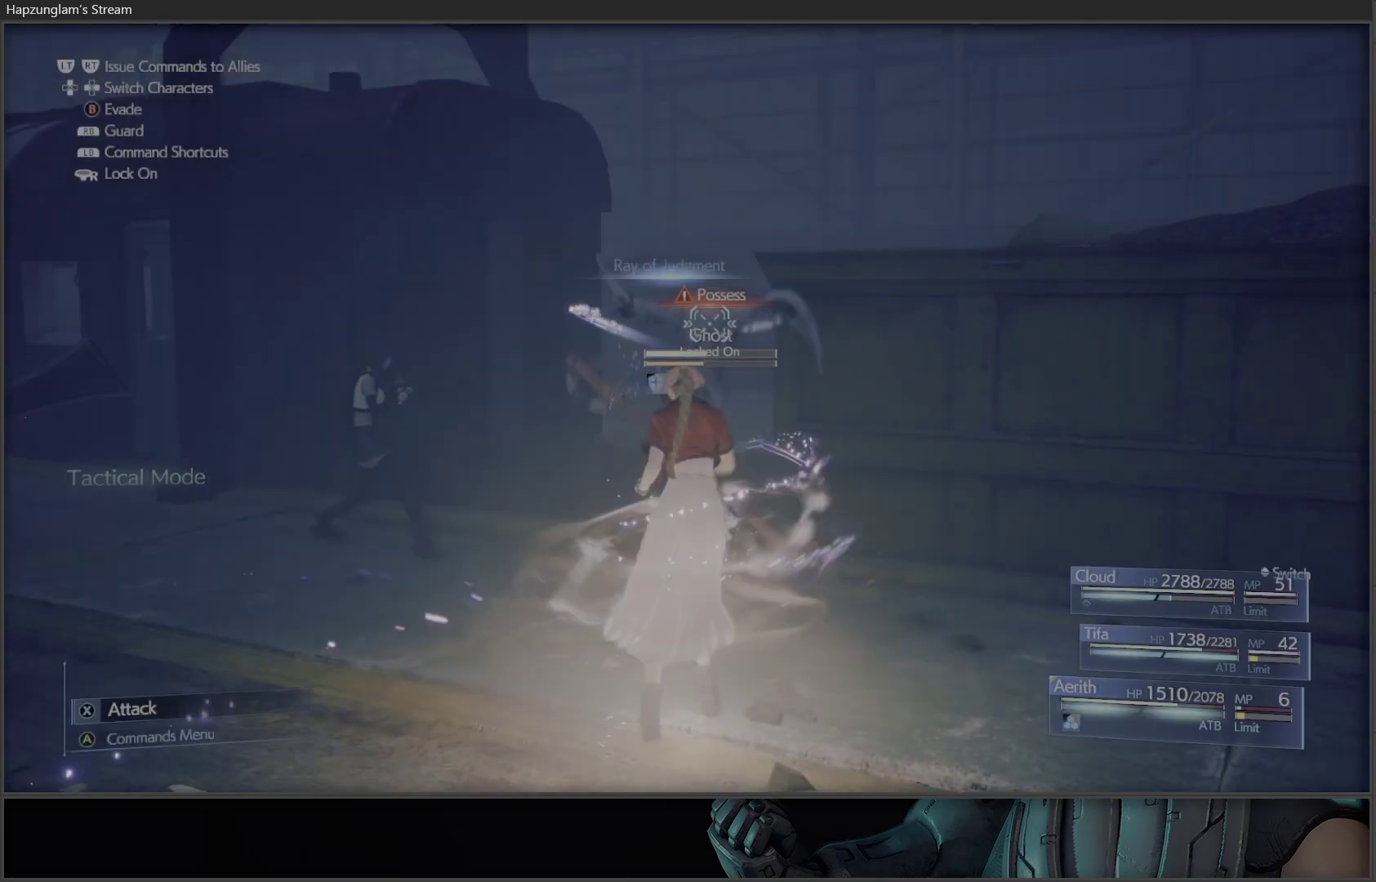
{"buttons": [], "left_stick": "center", "right_stick": "center", "events": []}
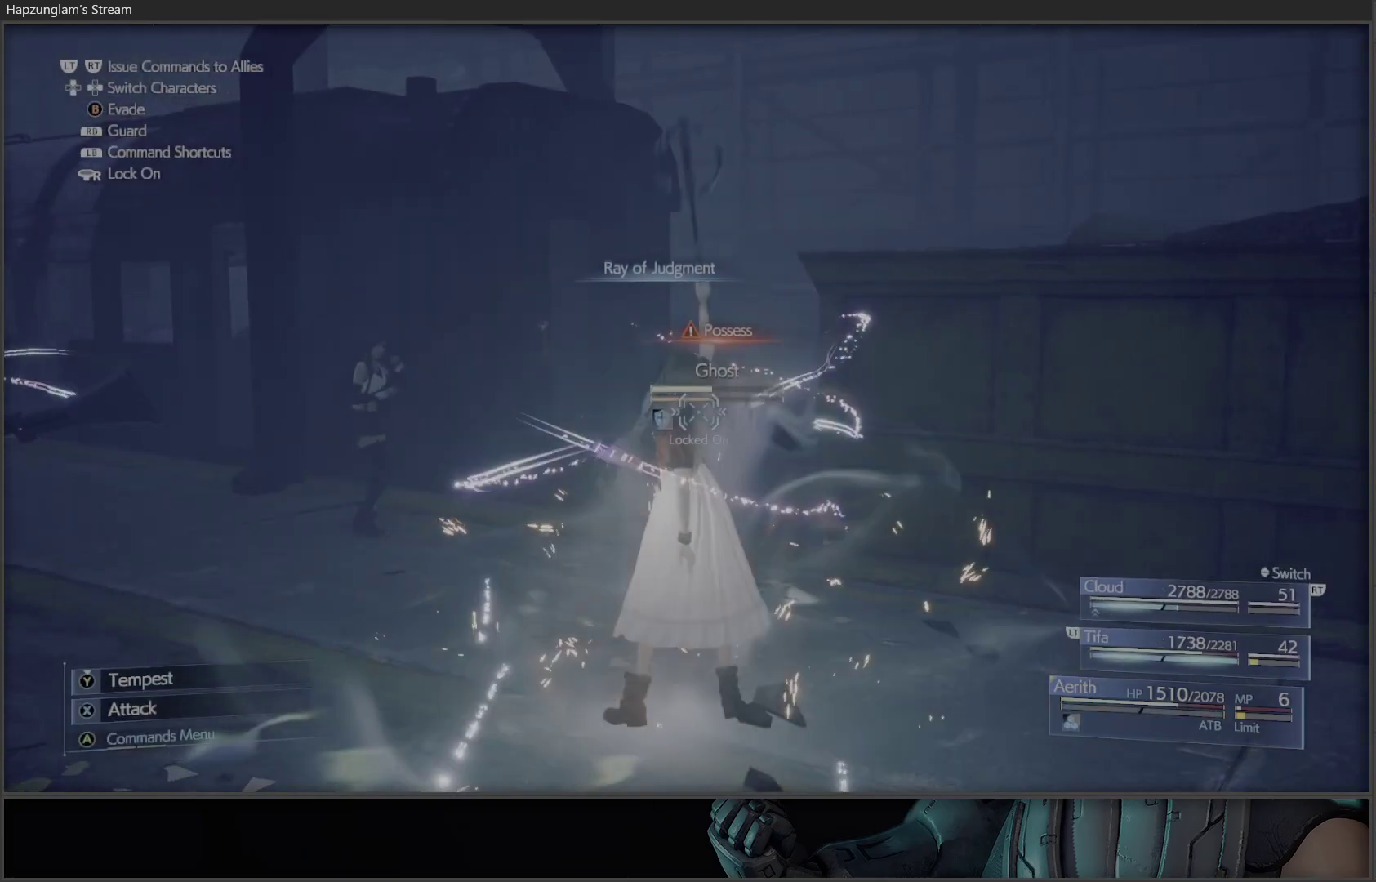
{"buttons": [], "left_stick": "center", "right_stick": "center", "events": []}
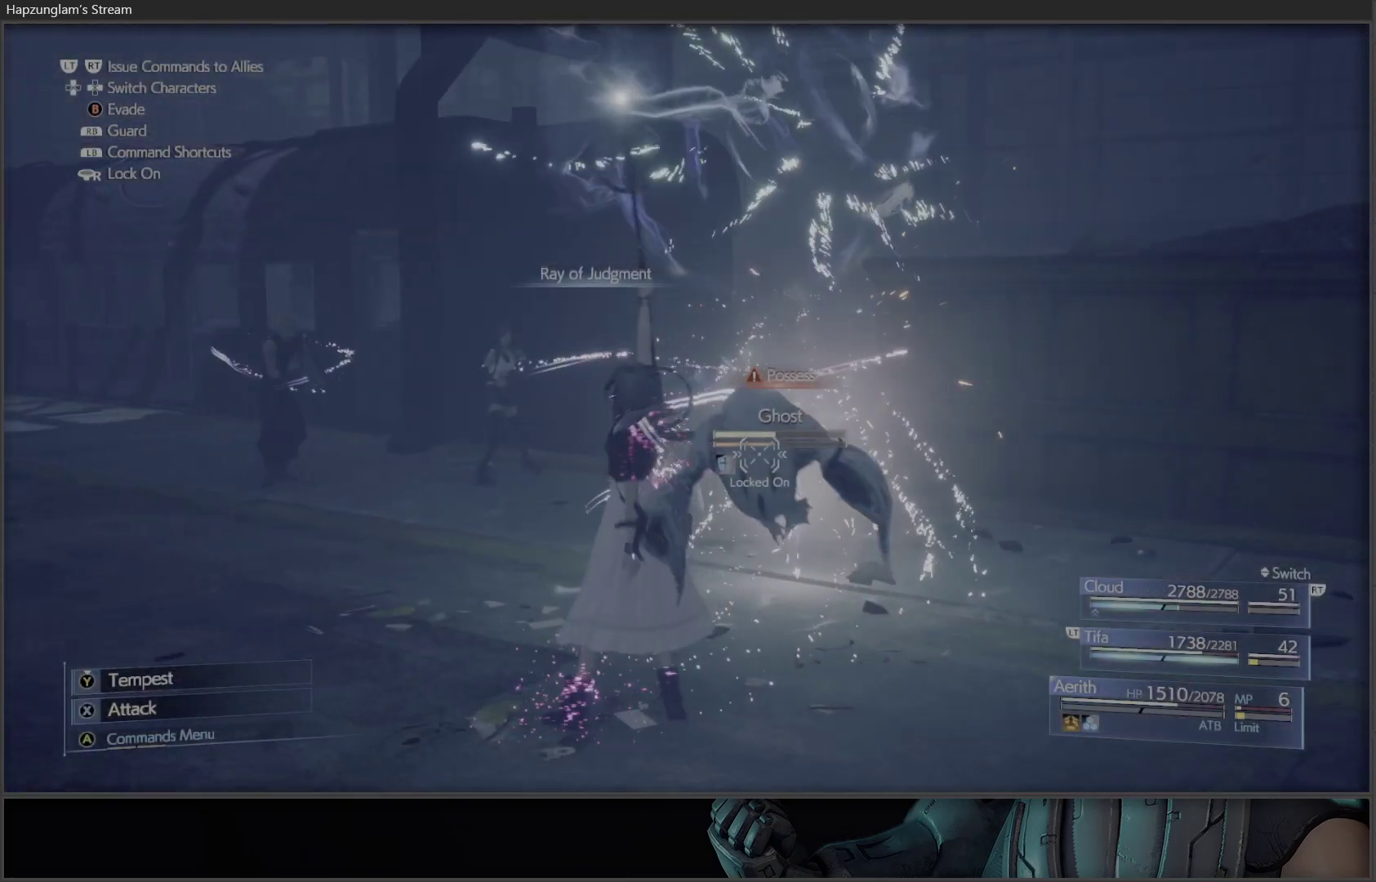
{"buttons": [], "left_stick": "center", "right_stick": "center", "events": []}
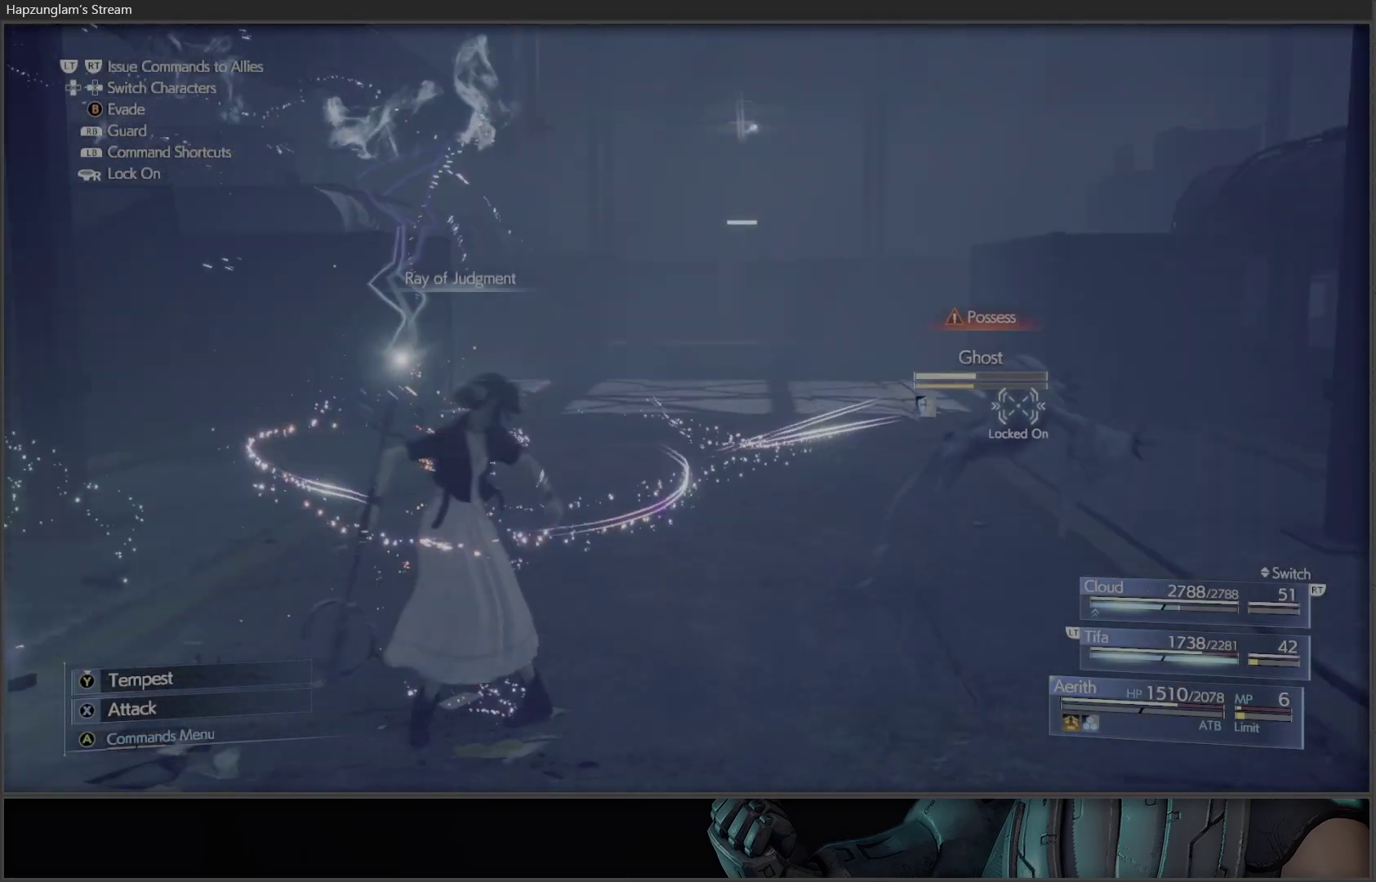
{"buttons": [], "left_stick": "center", "right_stick": "center", "events": []}
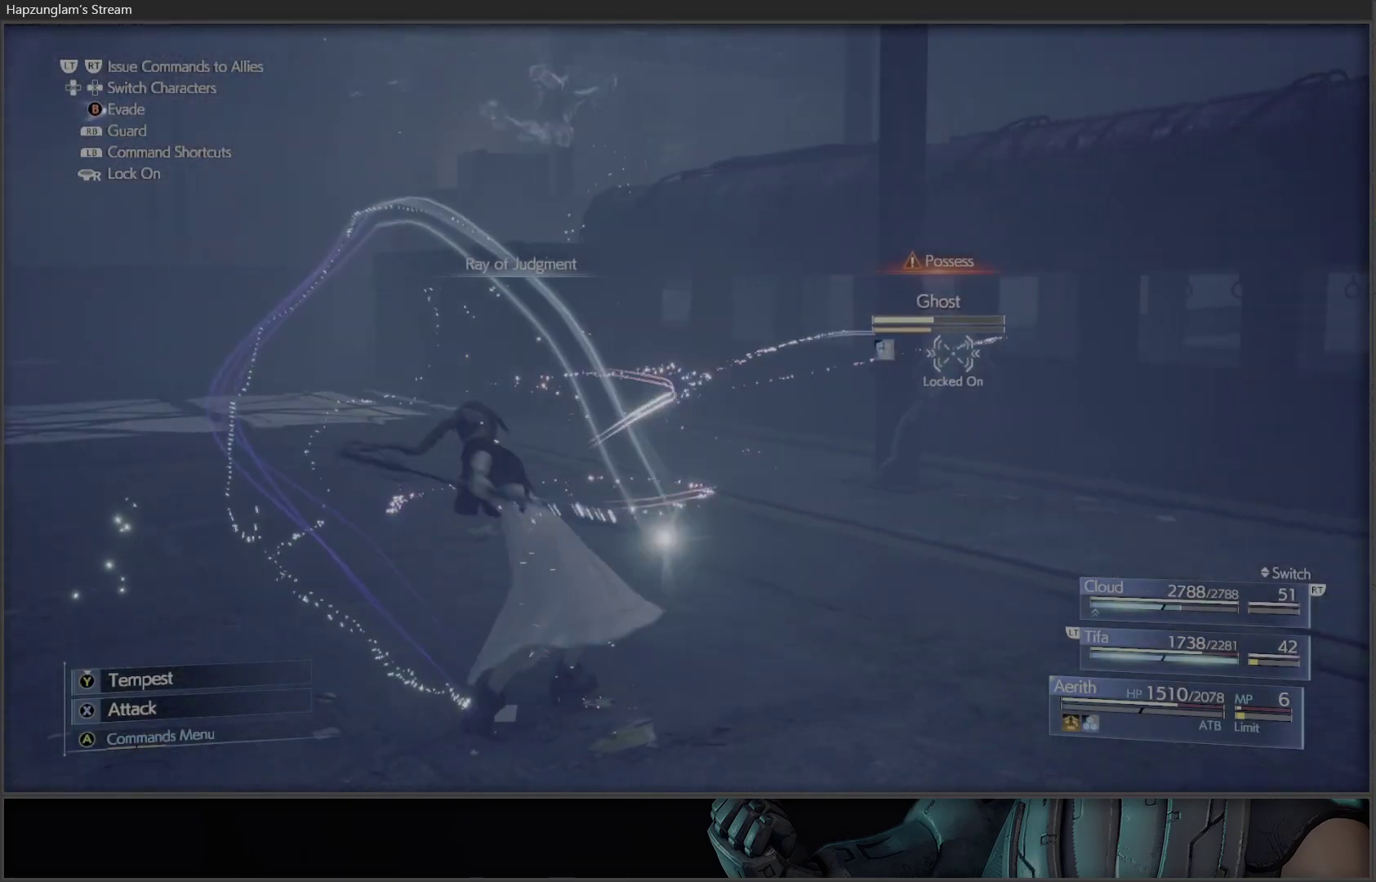
{"buttons": [], "left_stick": "center", "right_stick": "center", "events": []}
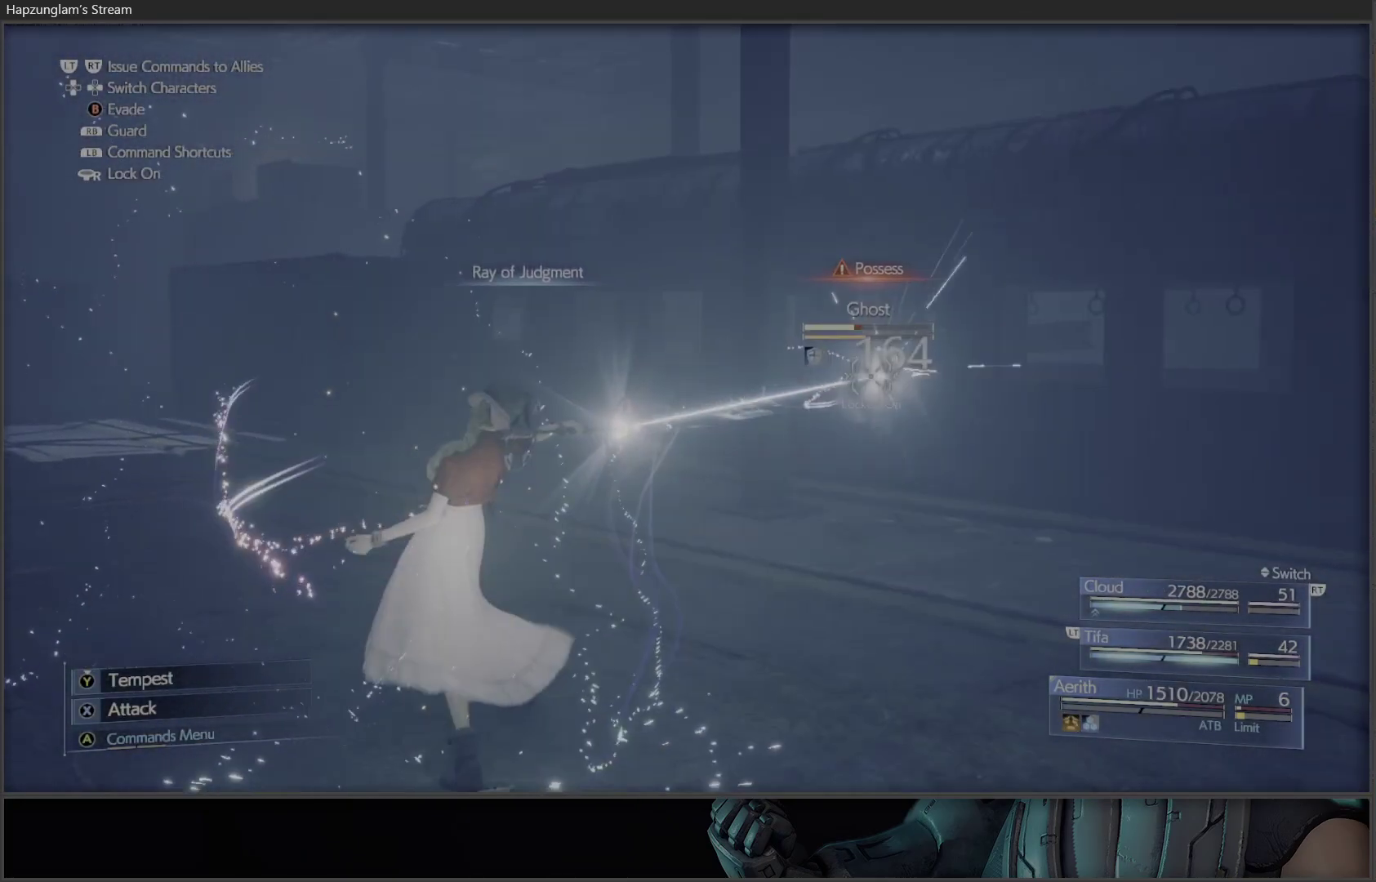
{"buttons": [], "left_stick": "center", "right_stick": "center", "events": []}
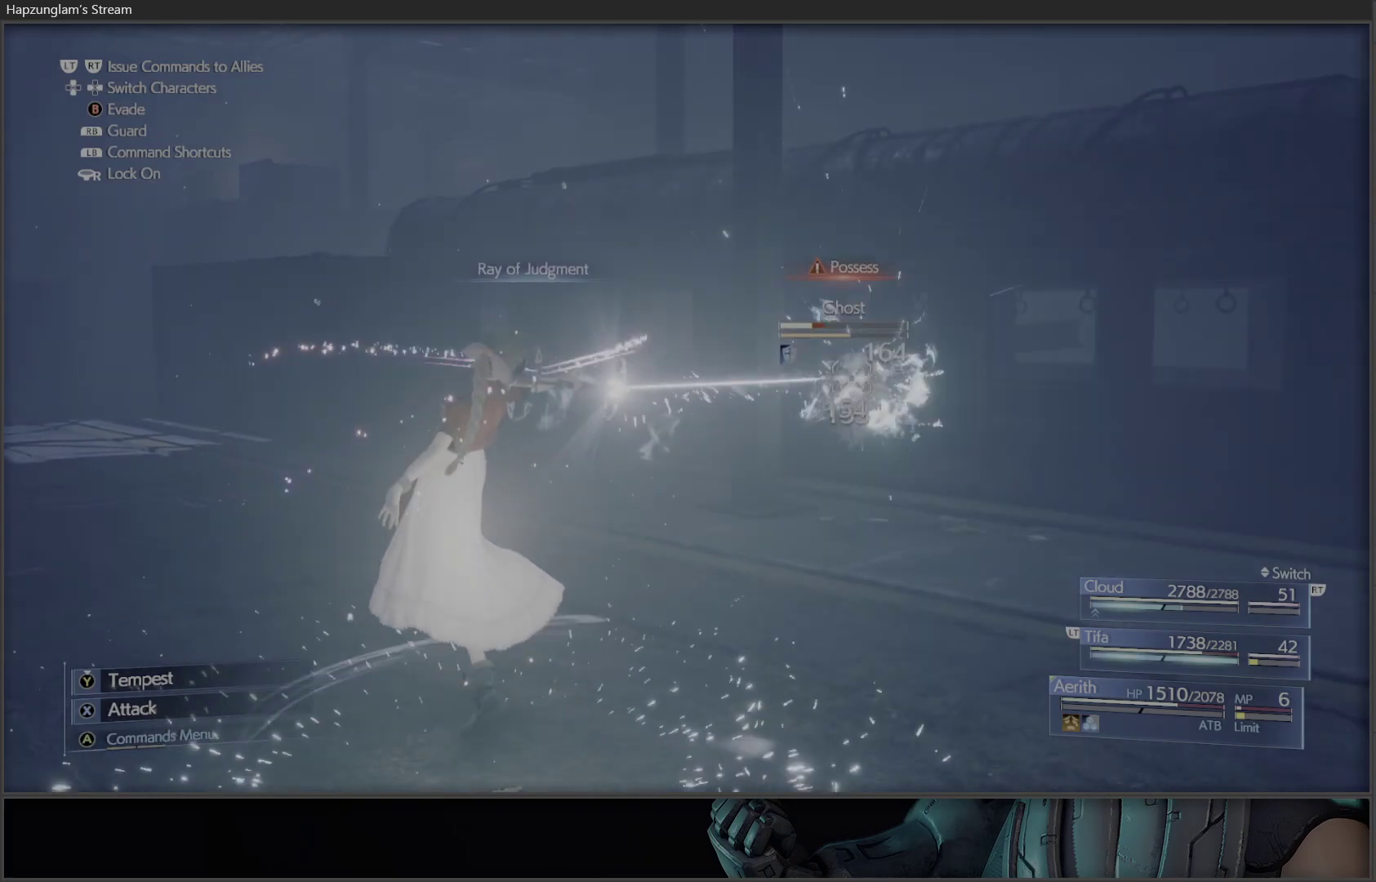
{"buttons": [], "left_stick": "center", "right_stick": "center", "events": []}
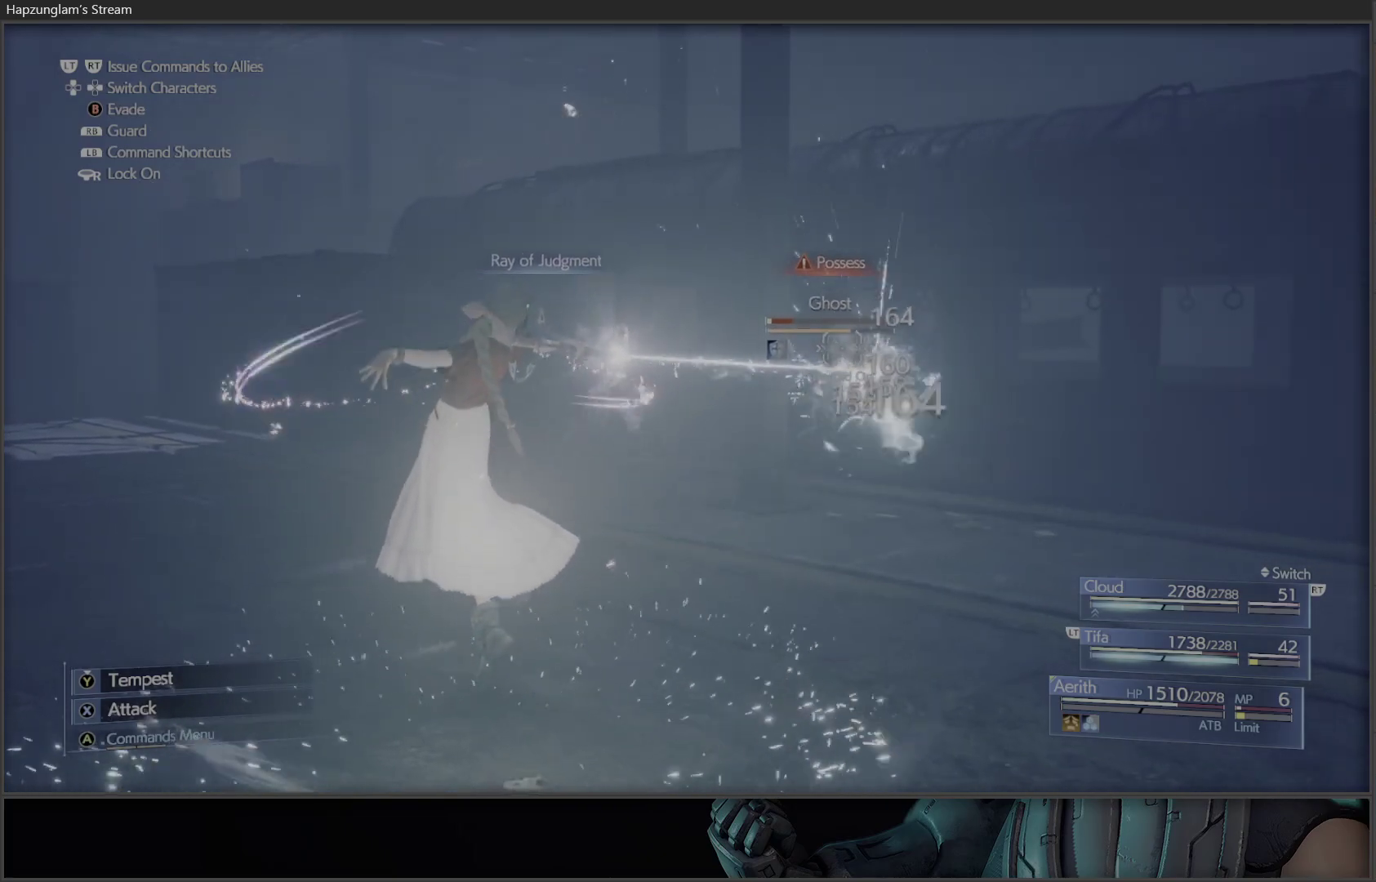
{"buttons": [], "left_stick": "center", "right_stick": "center", "events": []}